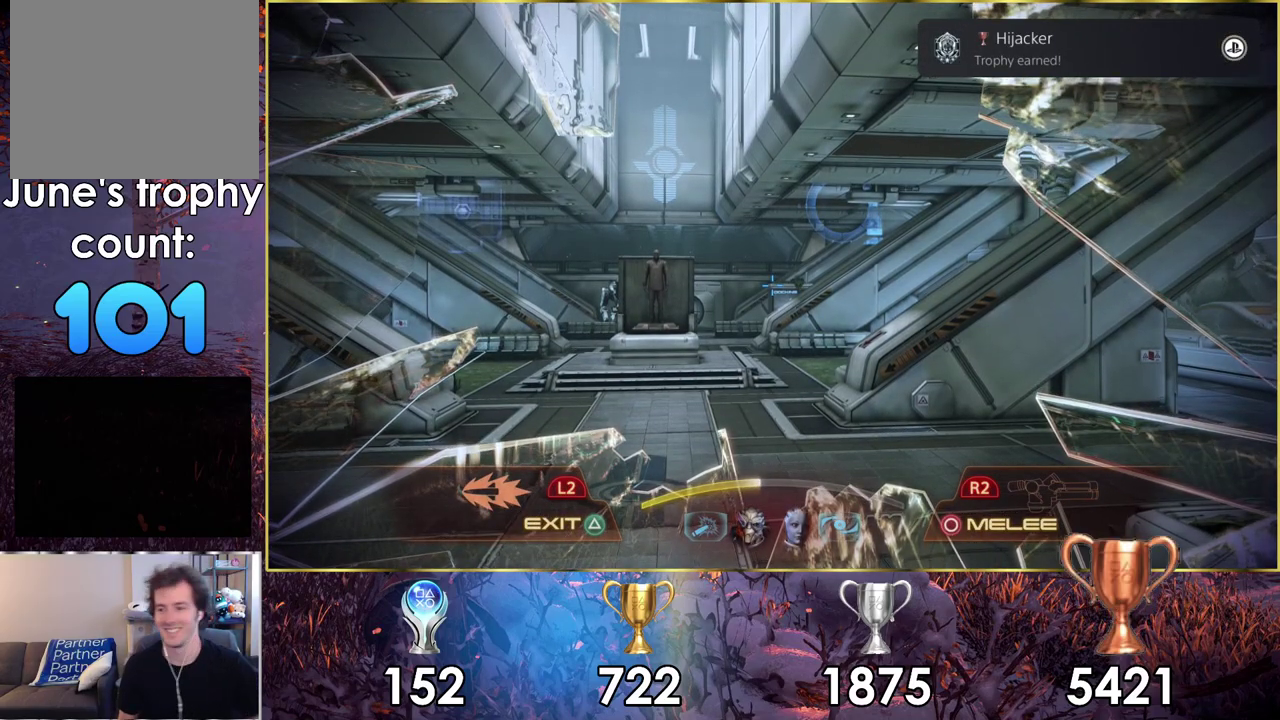
Gameplay with a controller (PlayStation layout); each line is a JSON object with the inputs held at the frame after it (dt_ms = milliseconds from this image to that frame). "events" lists button and stick changes between this image and that frame as [ms after this image, input, new state], when the widget could be followed in between. Not read: L1 R1.
{"dt_ms": 500, "buttons": ["TRIANGLE"], "left_stick": "center", "right_stick": "center", "events": [[267, "TRIANGLE", "down"]]}
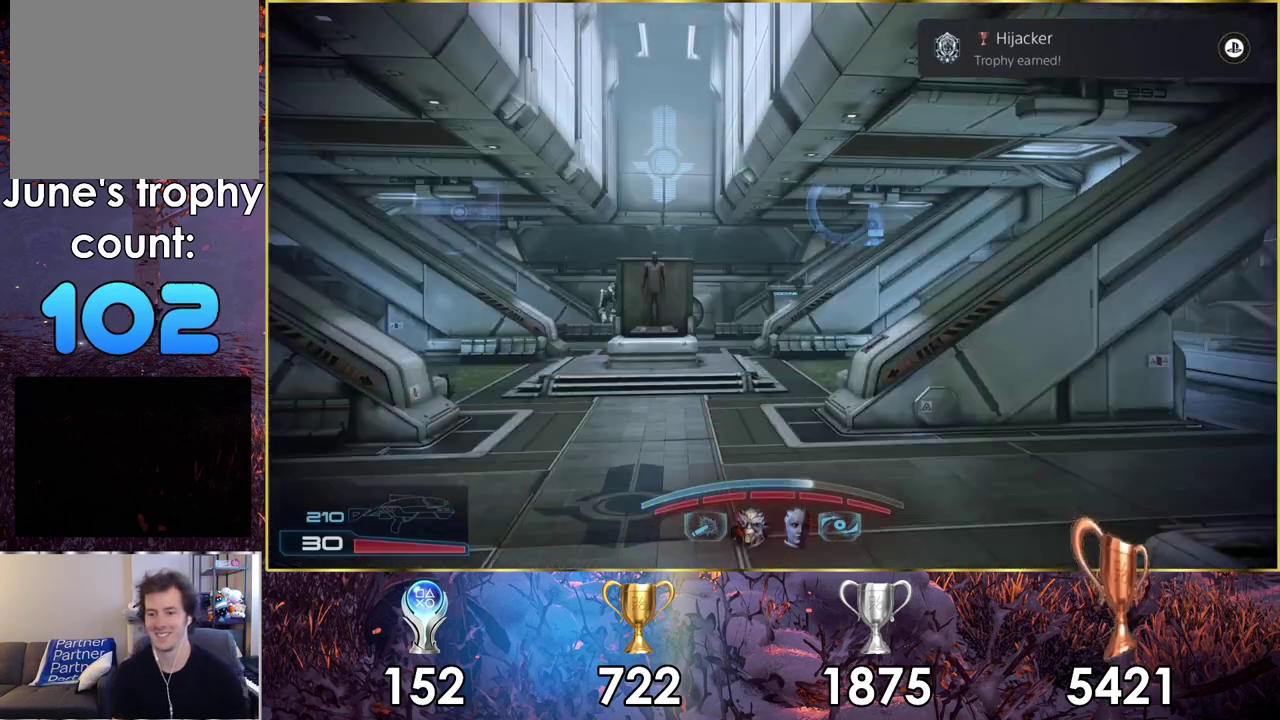
{"dt_ms": 500, "buttons": [], "left_stick": "center", "right_stick": "center", "events": [[483, "TRIANGLE", "up"]]}
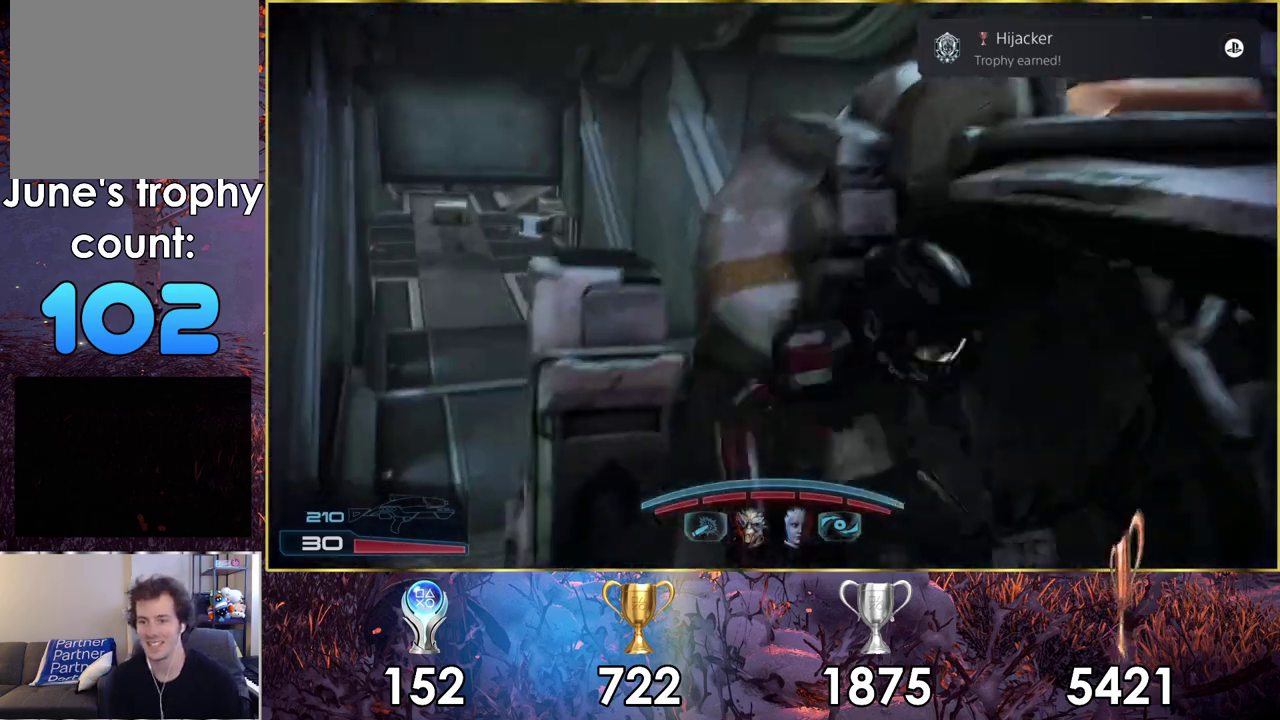
{"dt_ms": 200, "buttons": [], "left_stick": "up-right", "right_stick": "center", "events": [[17, "left_stick", "up"], [133, "left_stick", "up-right"]]}
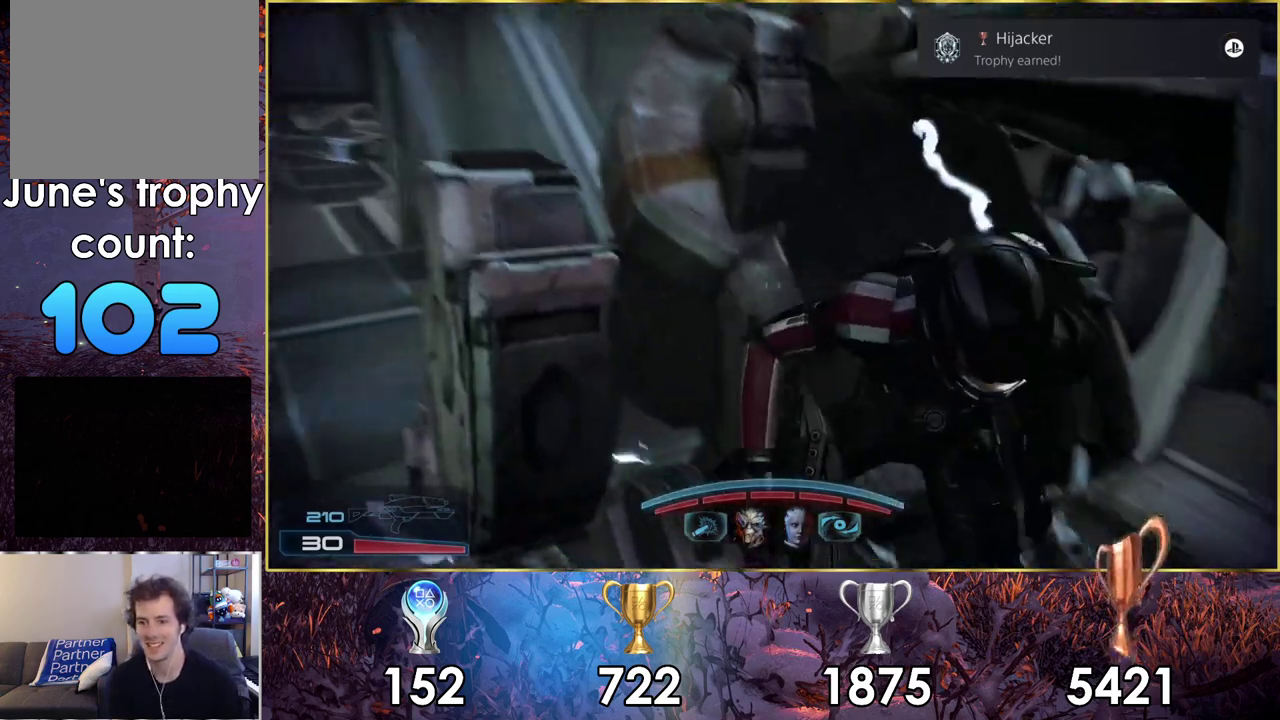
{"dt_ms": 100, "buttons": [], "left_stick": "right", "right_stick": "right", "events": [[50, "right_stick", "right"], [67, "left_stick", "right"]]}
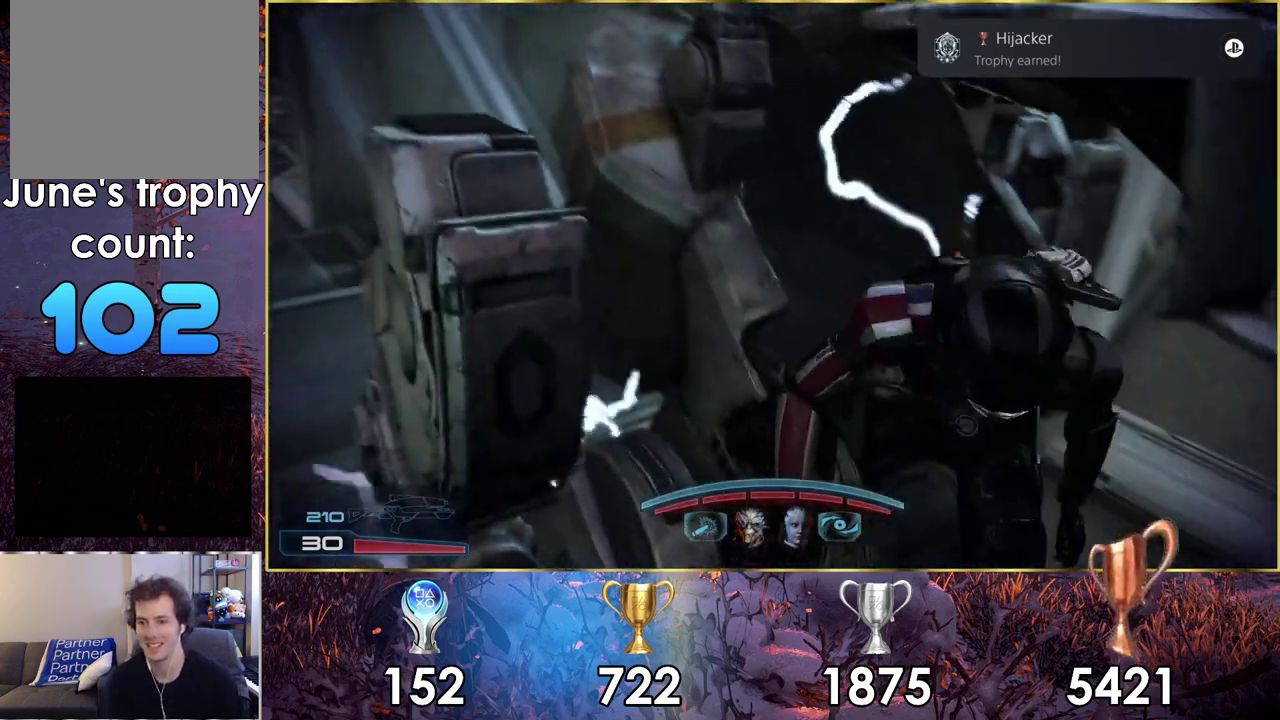
{"dt_ms": 400, "buttons": [], "left_stick": "center", "right_stick": "center", "events": [[300, "right_stick", "center"], [383, "left_stick", "center"]]}
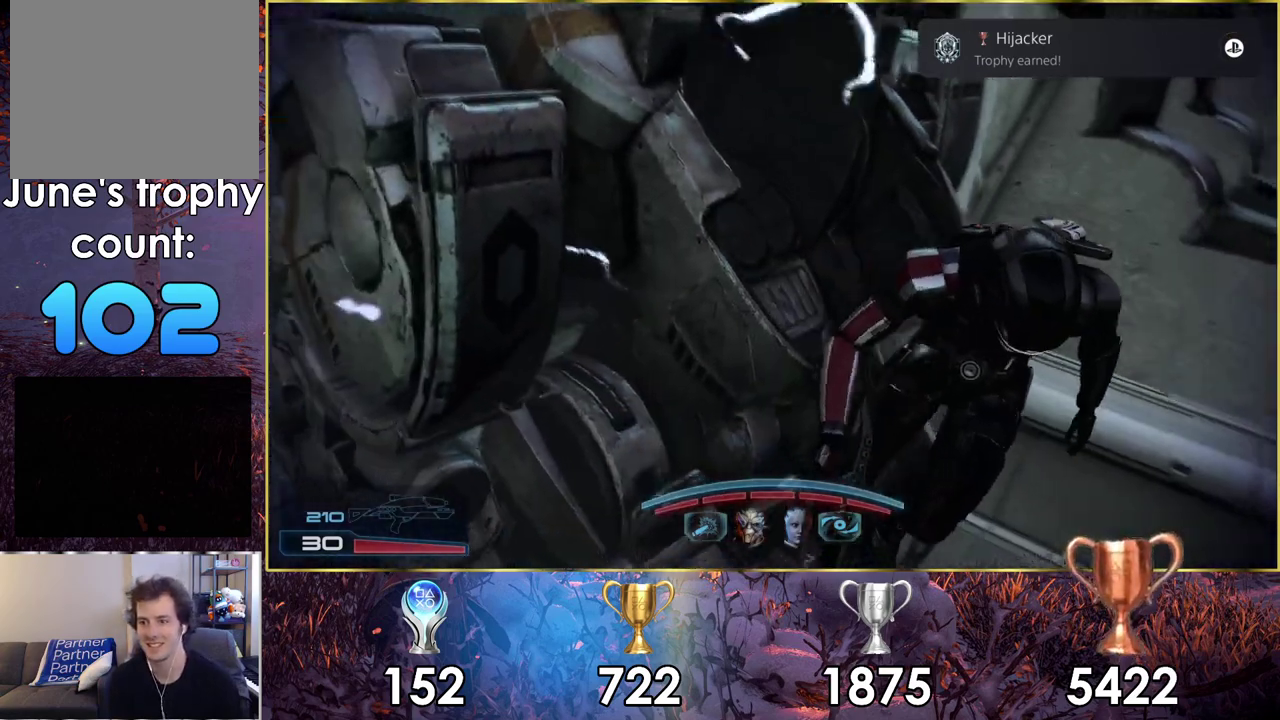
{"dt_ms": 500, "buttons": [], "left_stick": "up-right", "right_stick": "center", "events": [[167, "left_stick", "down-right"], [183, "right_stick", "right"], [383, "left_stick", "right"], [433, "left_stick", "up-right"], [450, "right_stick", "center"]]}
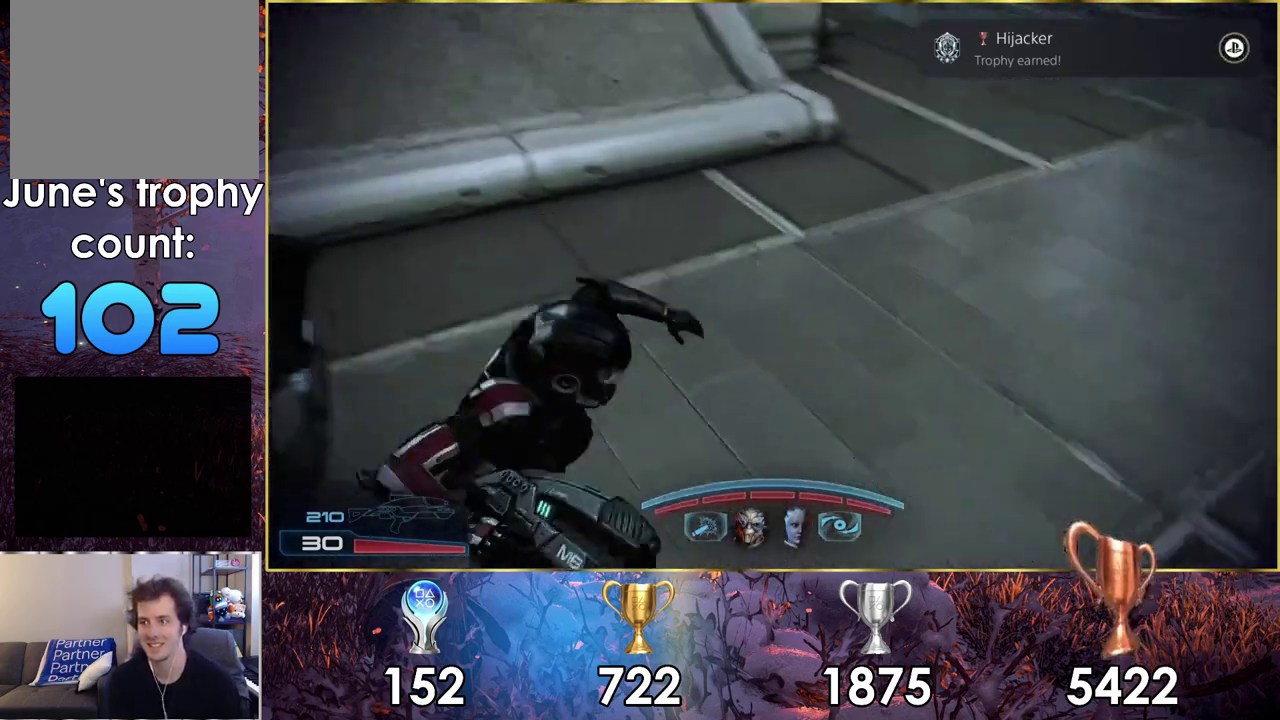
{"dt_ms": 400, "buttons": [], "left_stick": "up-right", "right_stick": "down", "events": [[50, "right_stick", "down-right"], [167, "right_stick", "right"], [250, "right_stick", "down-right"], [367, "right_stick", "down"]]}
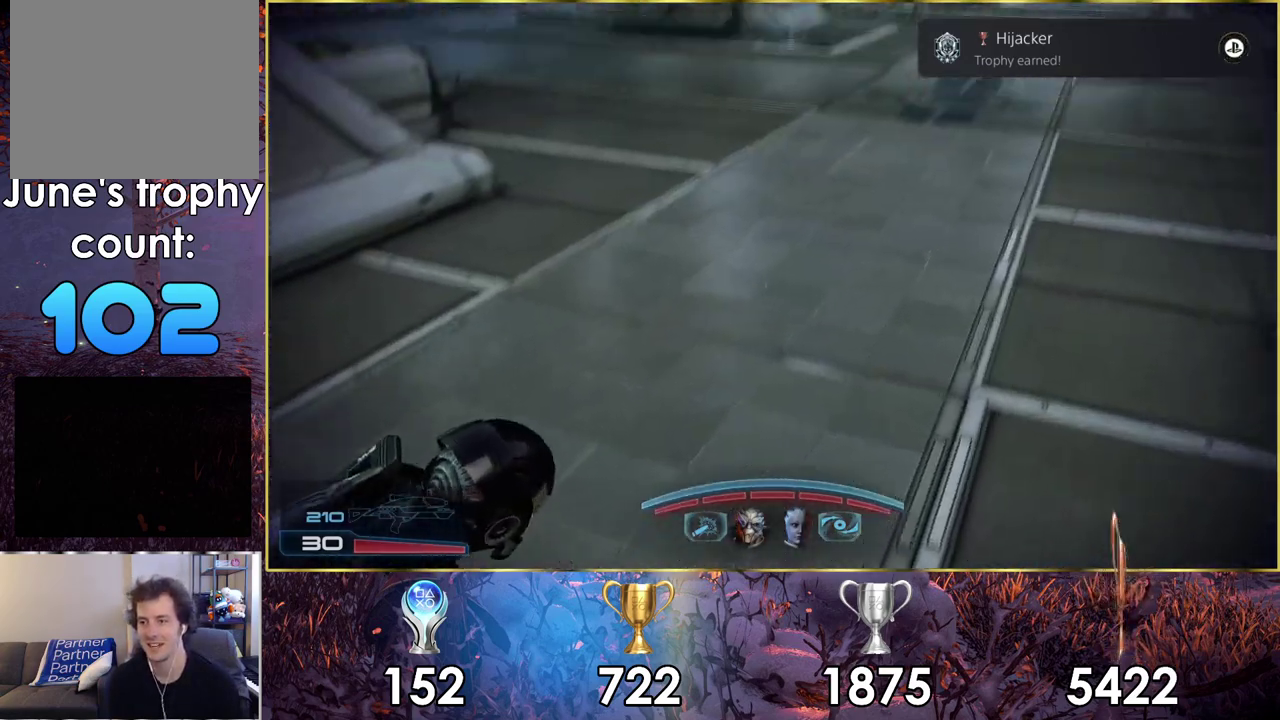
{"dt_ms": 400, "buttons": [], "left_stick": "up-right", "right_stick": "right"}
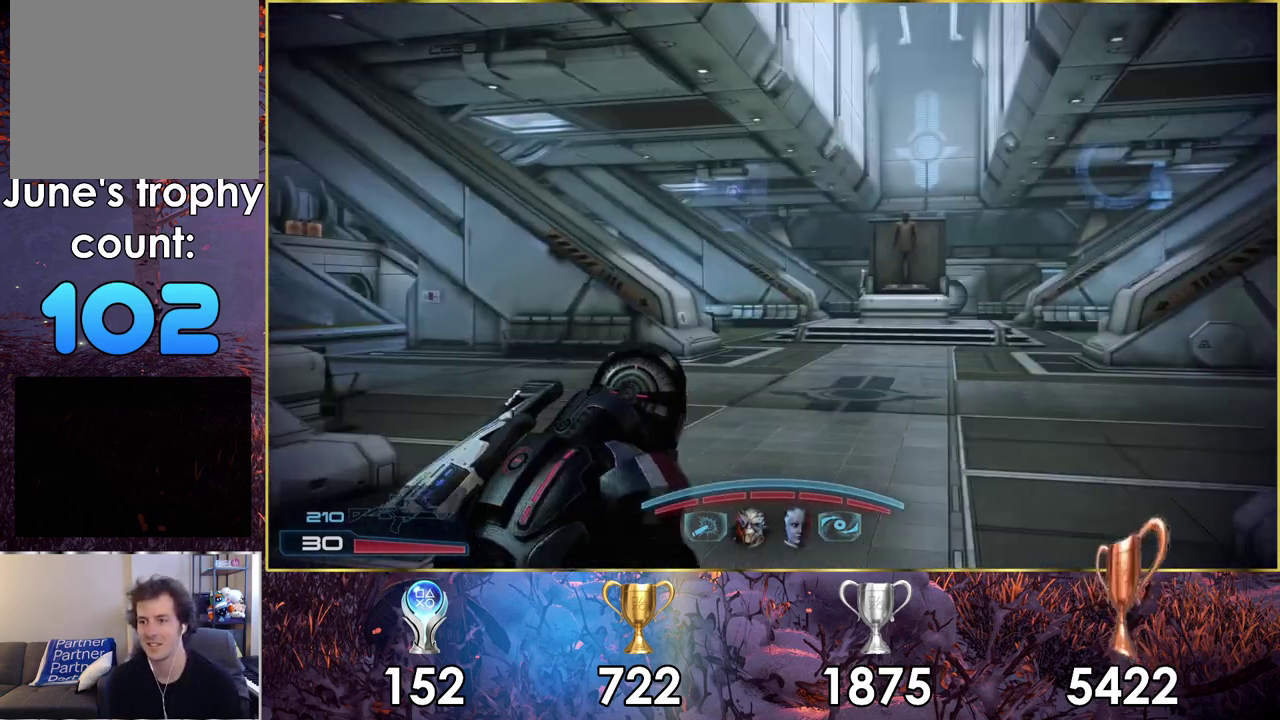
{"dt_ms": 300, "buttons": ["CROSS"], "left_stick": "up-right", "right_stick": "center"}
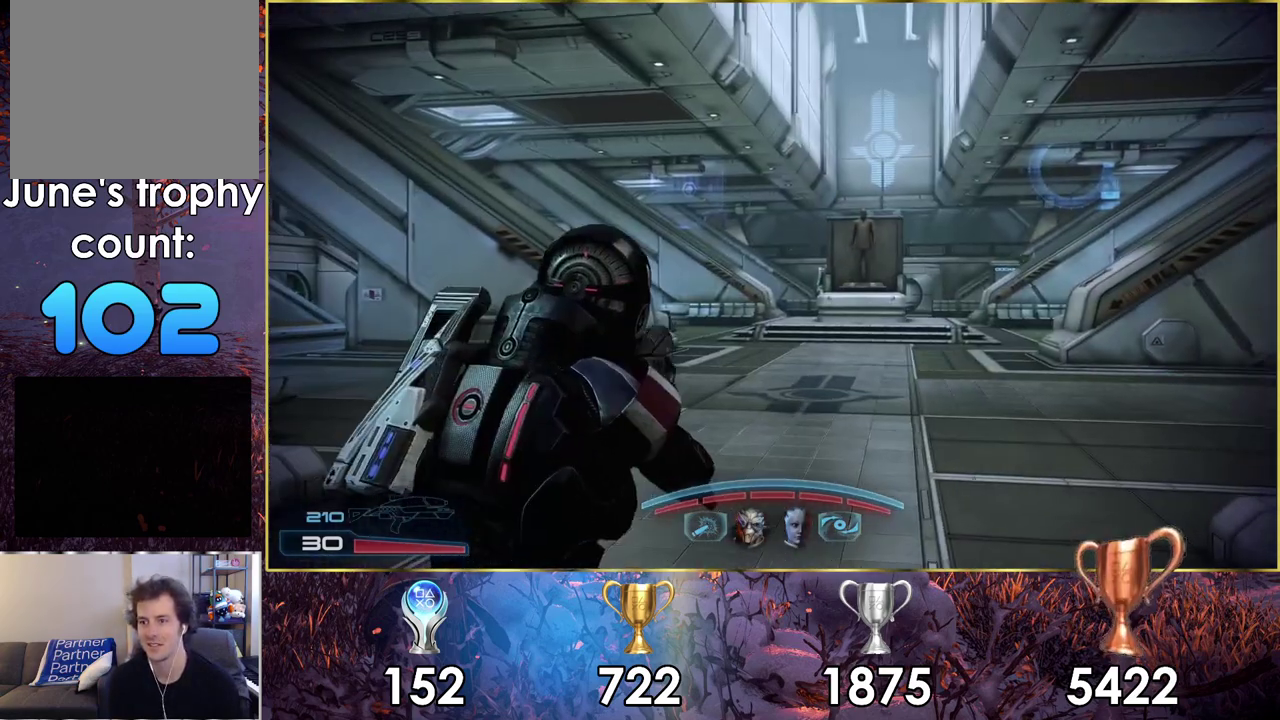
{"dt_ms": 700, "buttons": ["CROSS"], "left_stick": "up", "right_stick": "center", "events": [[250, "left_stick", "up"]]}
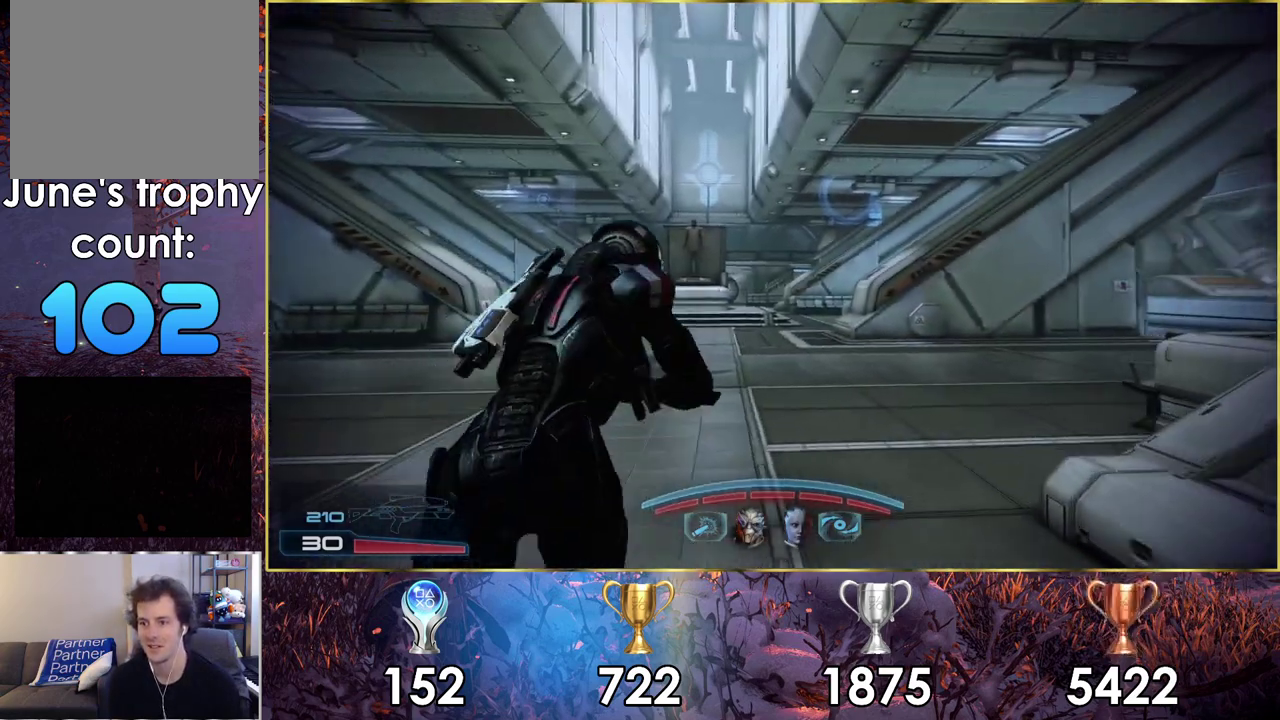
{"dt_ms": 500, "buttons": ["CROSS"], "left_stick": "up", "right_stick": "center", "events": []}
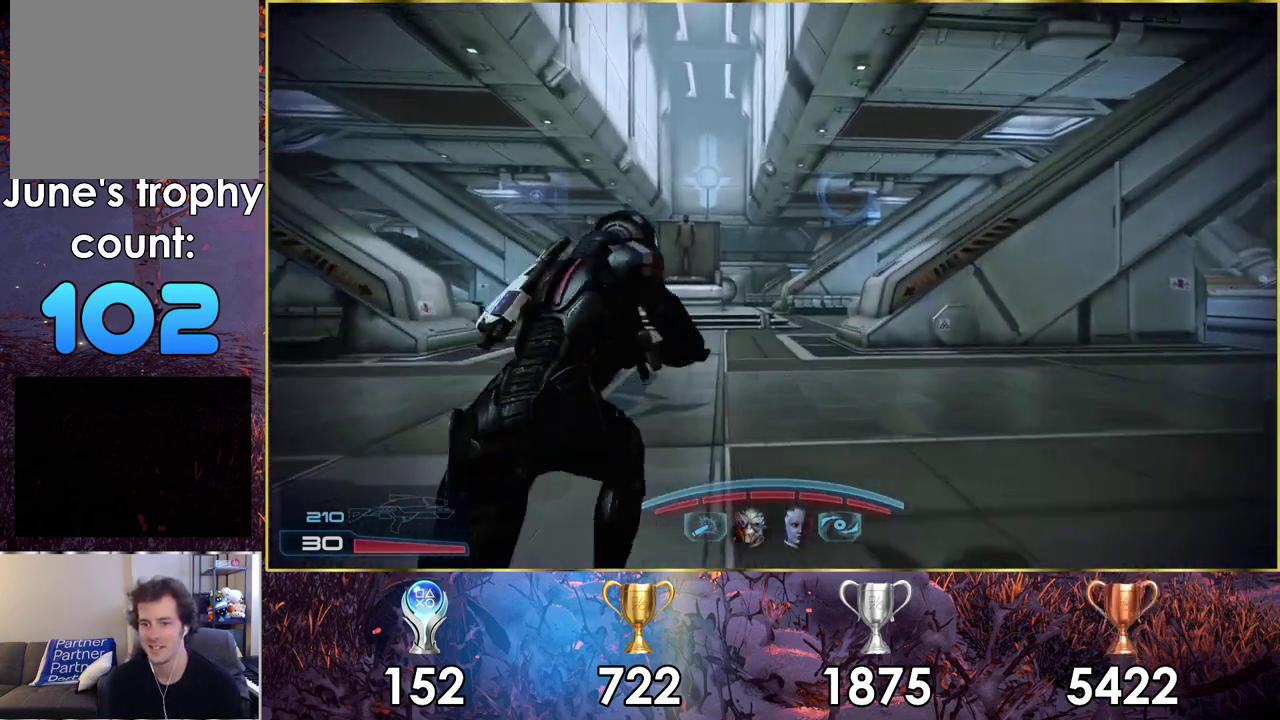
{"dt_ms": 500, "buttons": ["CROSS"], "left_stick": "up-right", "right_stick": "left", "events": [[67, "right_stick", "left"], [367, "left_stick", "up-right"]]}
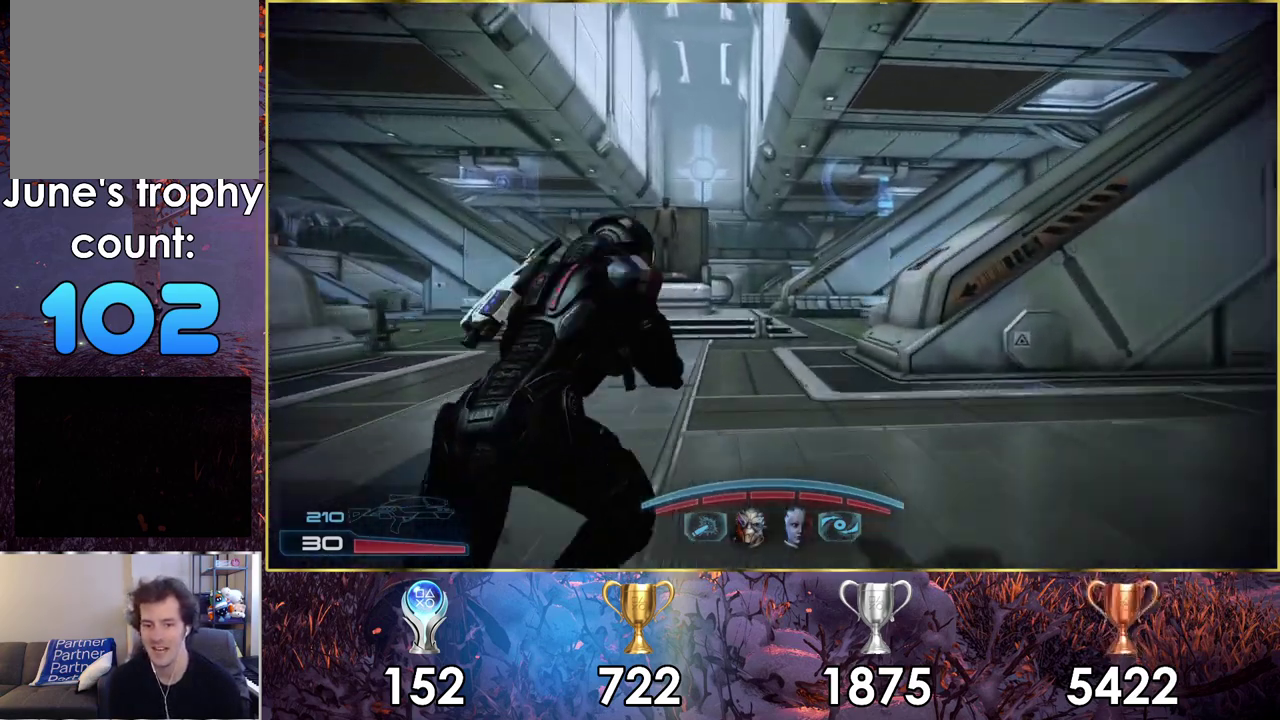
{"dt_ms": 500, "buttons": ["CROSS"], "left_stick": "up-left", "right_stick": "left", "events": [[150, "left_stick", "up"], [433, "left_stick", "up-left"]]}
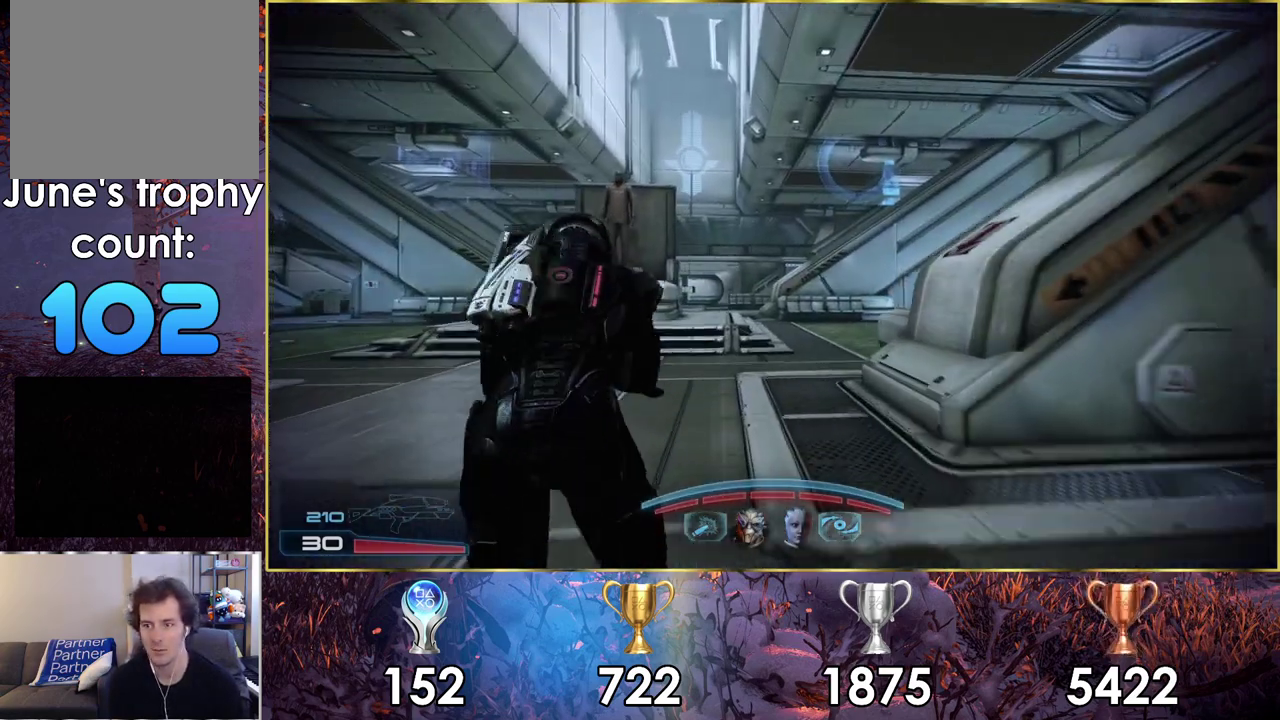
{"dt_ms": 300, "buttons": [], "left_stick": "up", "right_stick": "left", "events": [[83, "left_stick", "up"], [217, "CROSS", "up"]]}
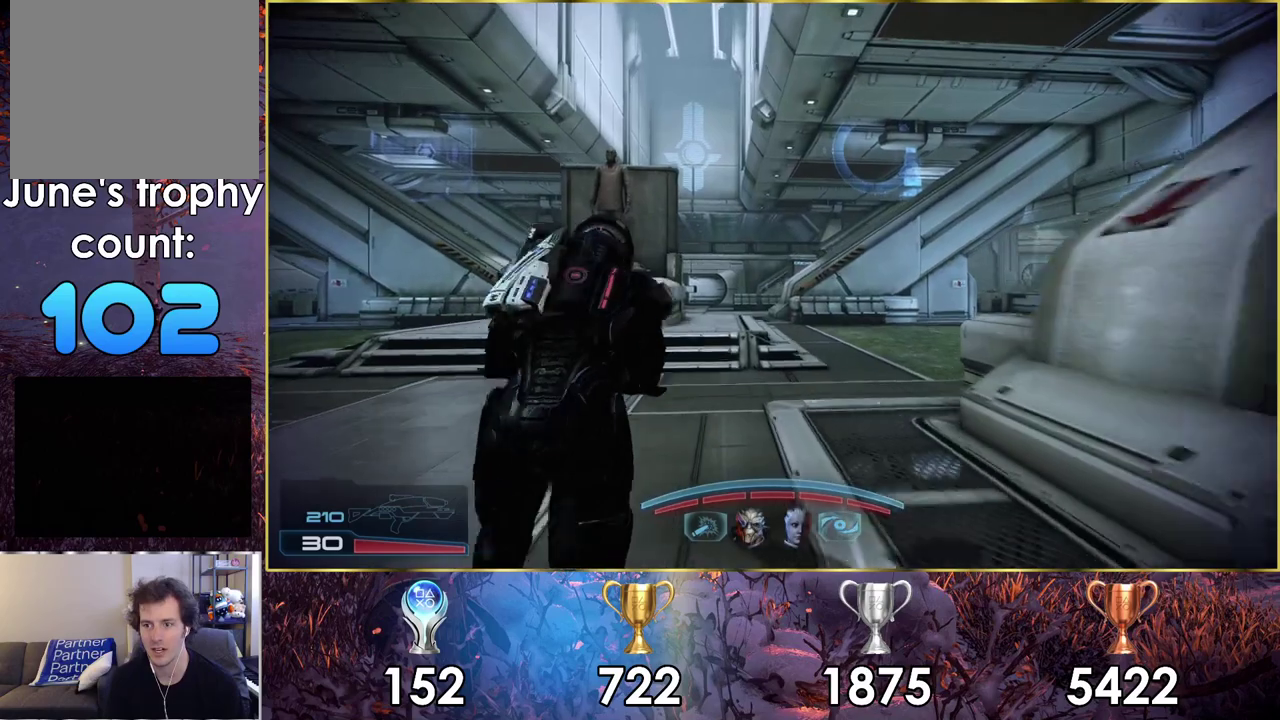
{"dt_ms": 400, "buttons": [], "left_stick": "up-right", "right_stick": "left", "events": [[267, "left_stick", "up-right"]]}
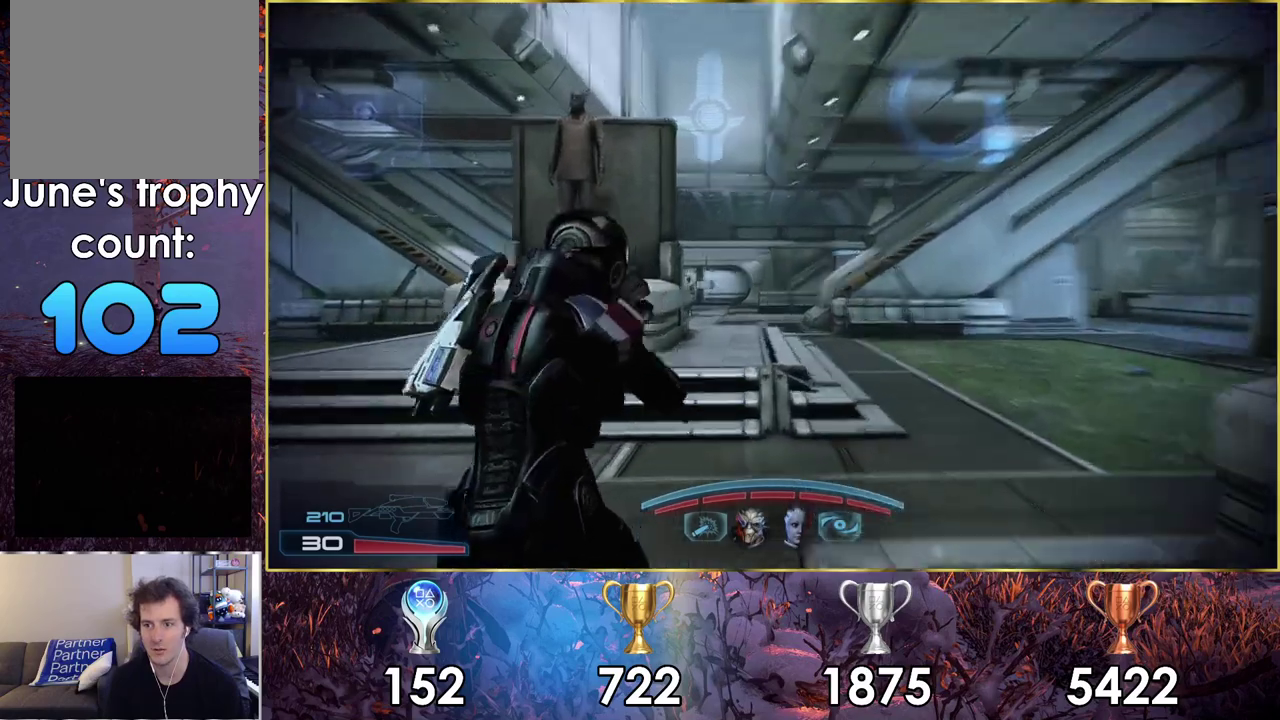
{"dt_ms": 300, "buttons": [], "left_stick": "up-right", "right_stick": "left", "events": []}
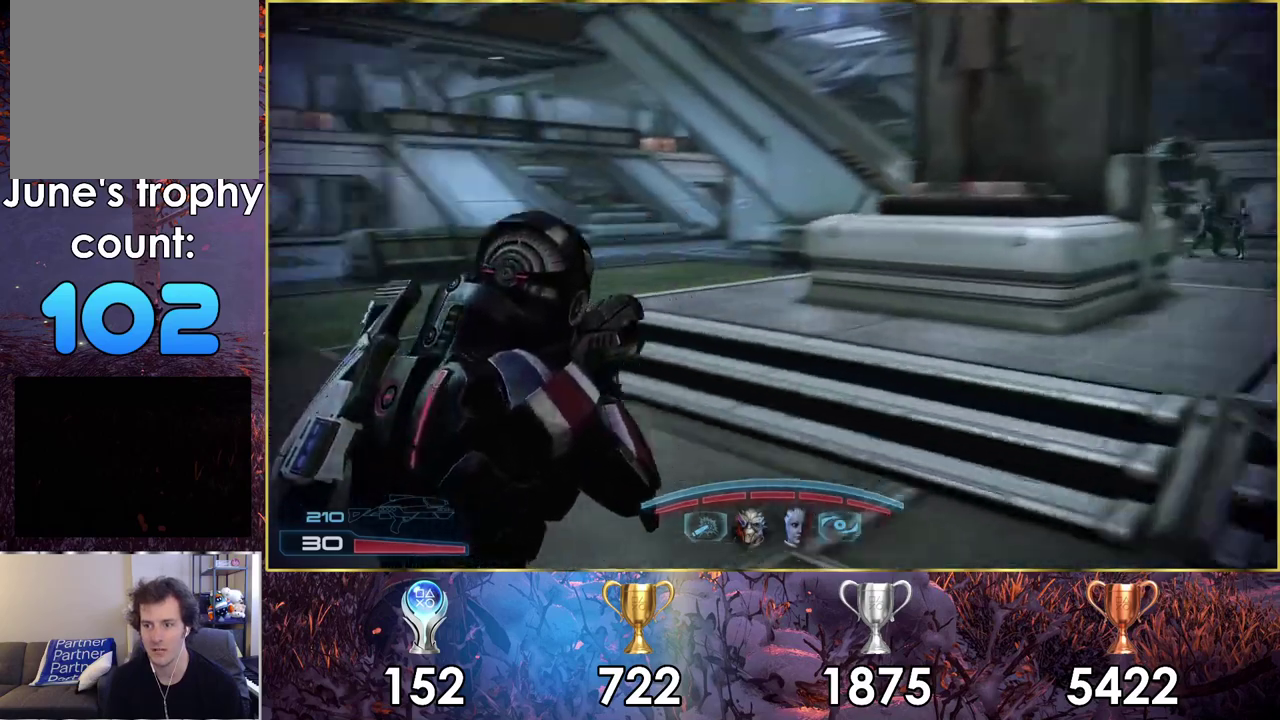
{"dt_ms": 500, "buttons": [], "left_stick": "up-right", "right_stick": "right", "events": [[100, "right_stick", "up-left"], [150, "right_stick", "center"], [433, "right_stick", "right"]]}
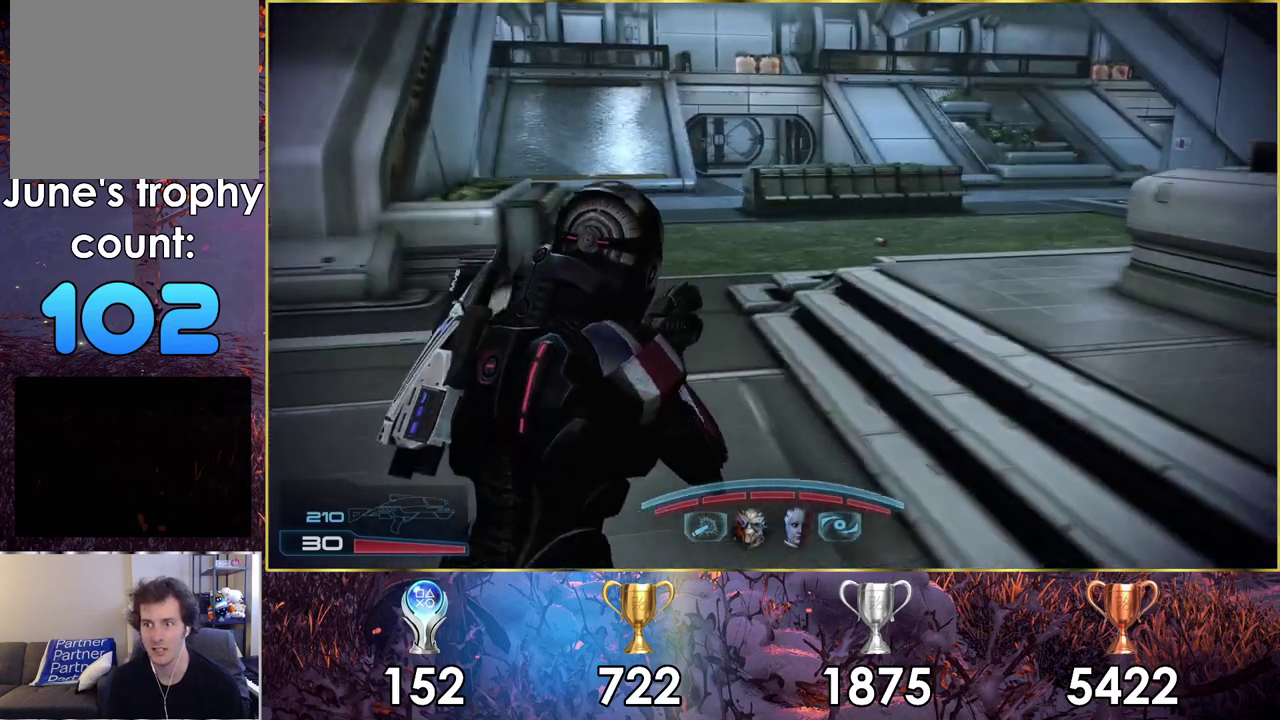
{"dt_ms": 300, "buttons": [], "left_stick": "up-right", "right_stick": "center"}
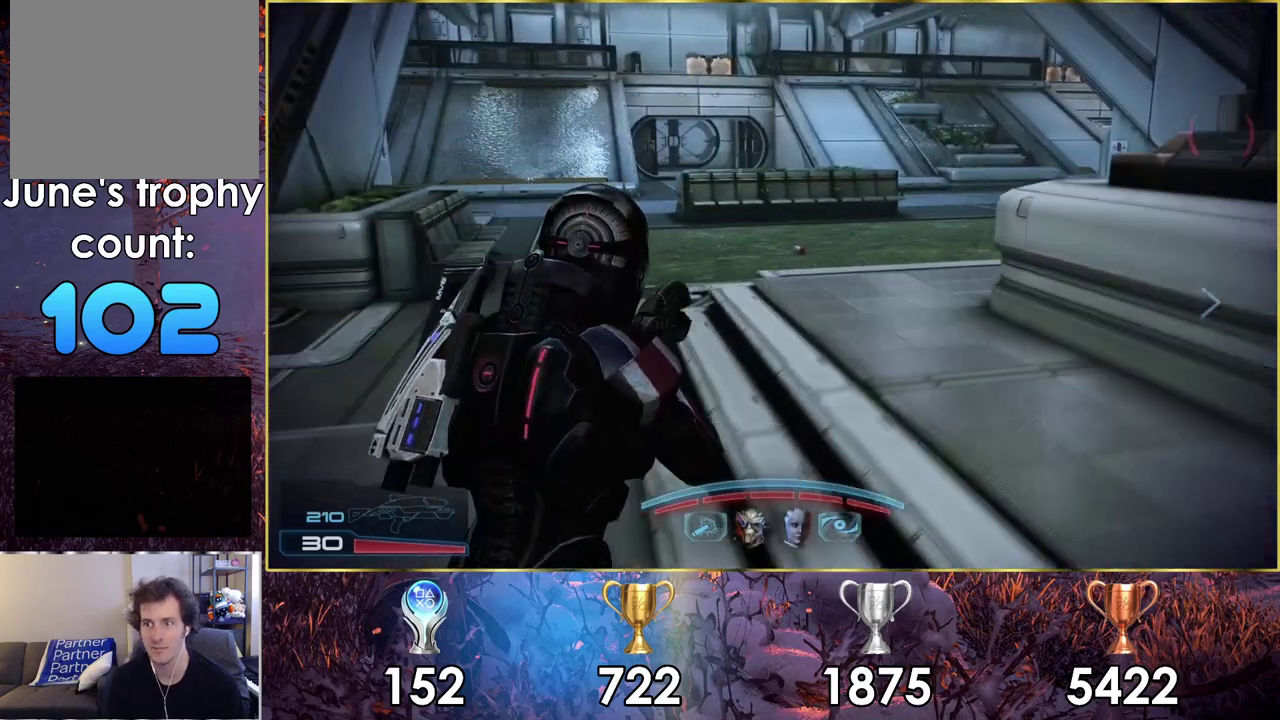
{"dt_ms": 400, "buttons": [], "left_stick": "up", "right_stick": "right", "events": [[117, "left_stick", "up"], [333, "right_stick", "right"]]}
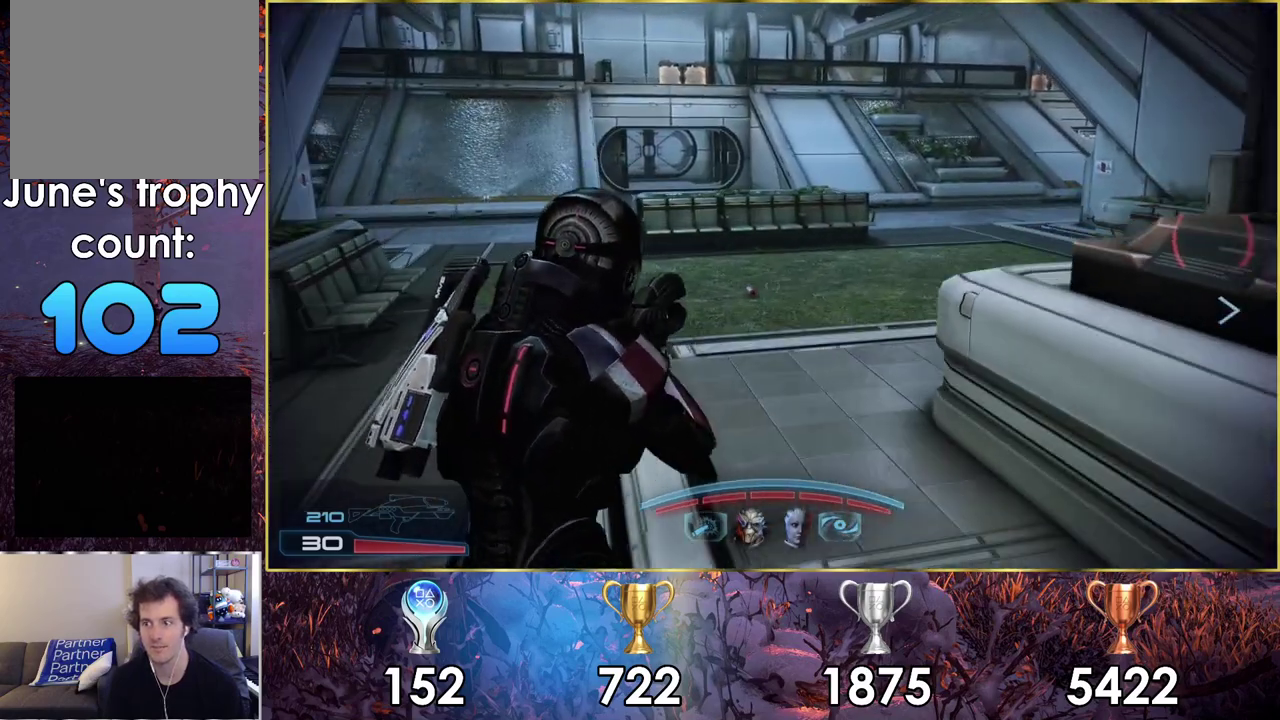
{"dt_ms": 300, "buttons": [], "left_stick": "right", "right_stick": "right", "events": [[217, "left_stick", "right"]]}
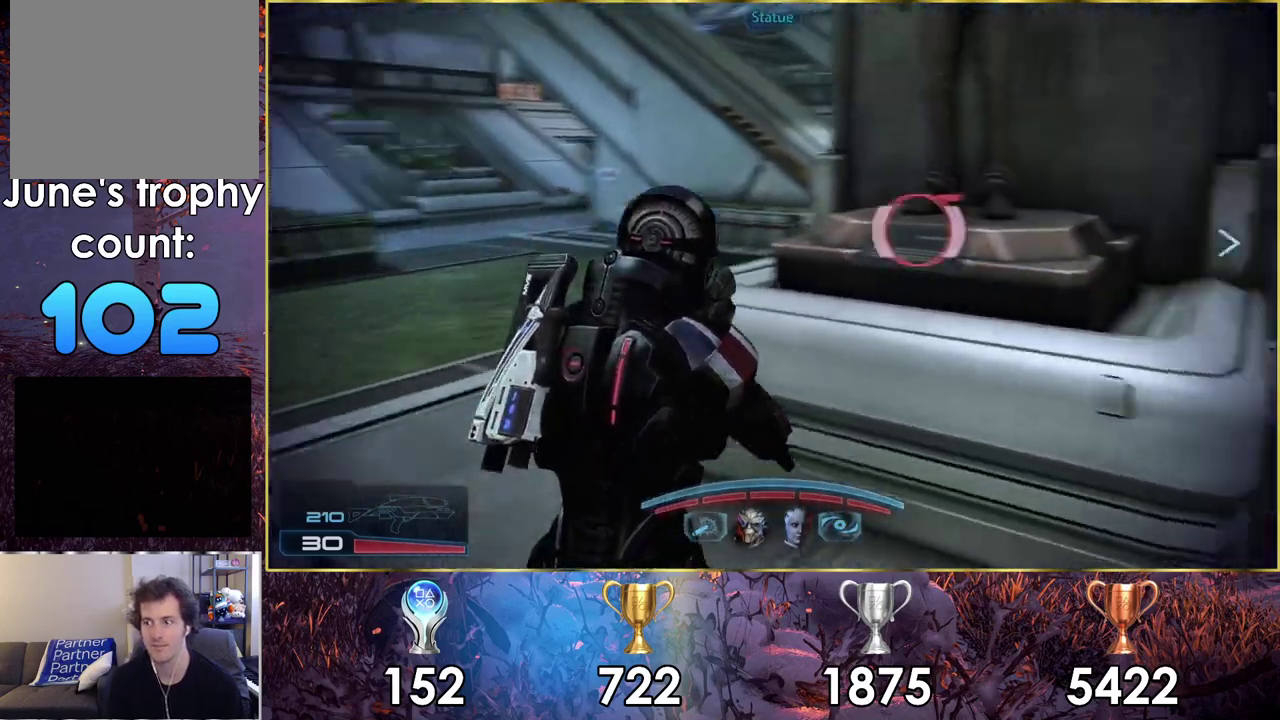
{"dt_ms": 200, "buttons": [], "left_stick": "up-right", "right_stick": "right", "events": [[83, "left_stick", "up-right"]]}
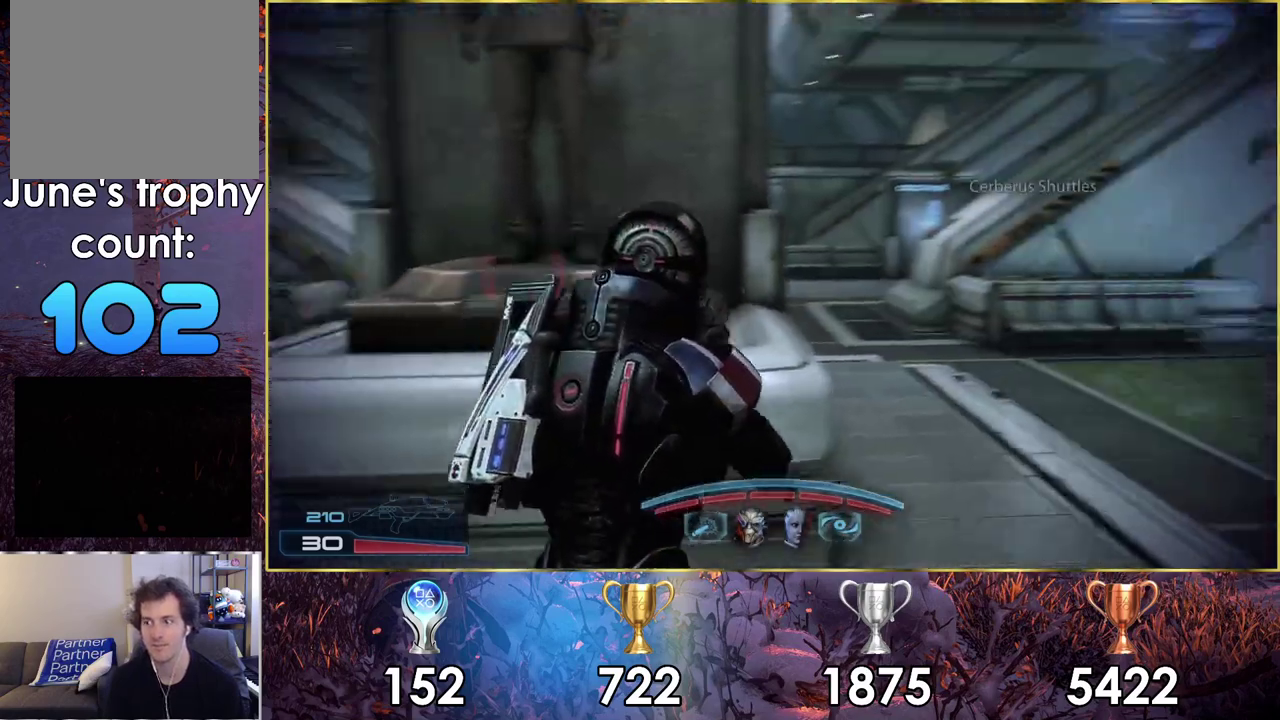
{"dt_ms": 100, "buttons": [], "left_stick": "up-right", "right_stick": "center", "events": [[50, "right_stick", "center"]]}